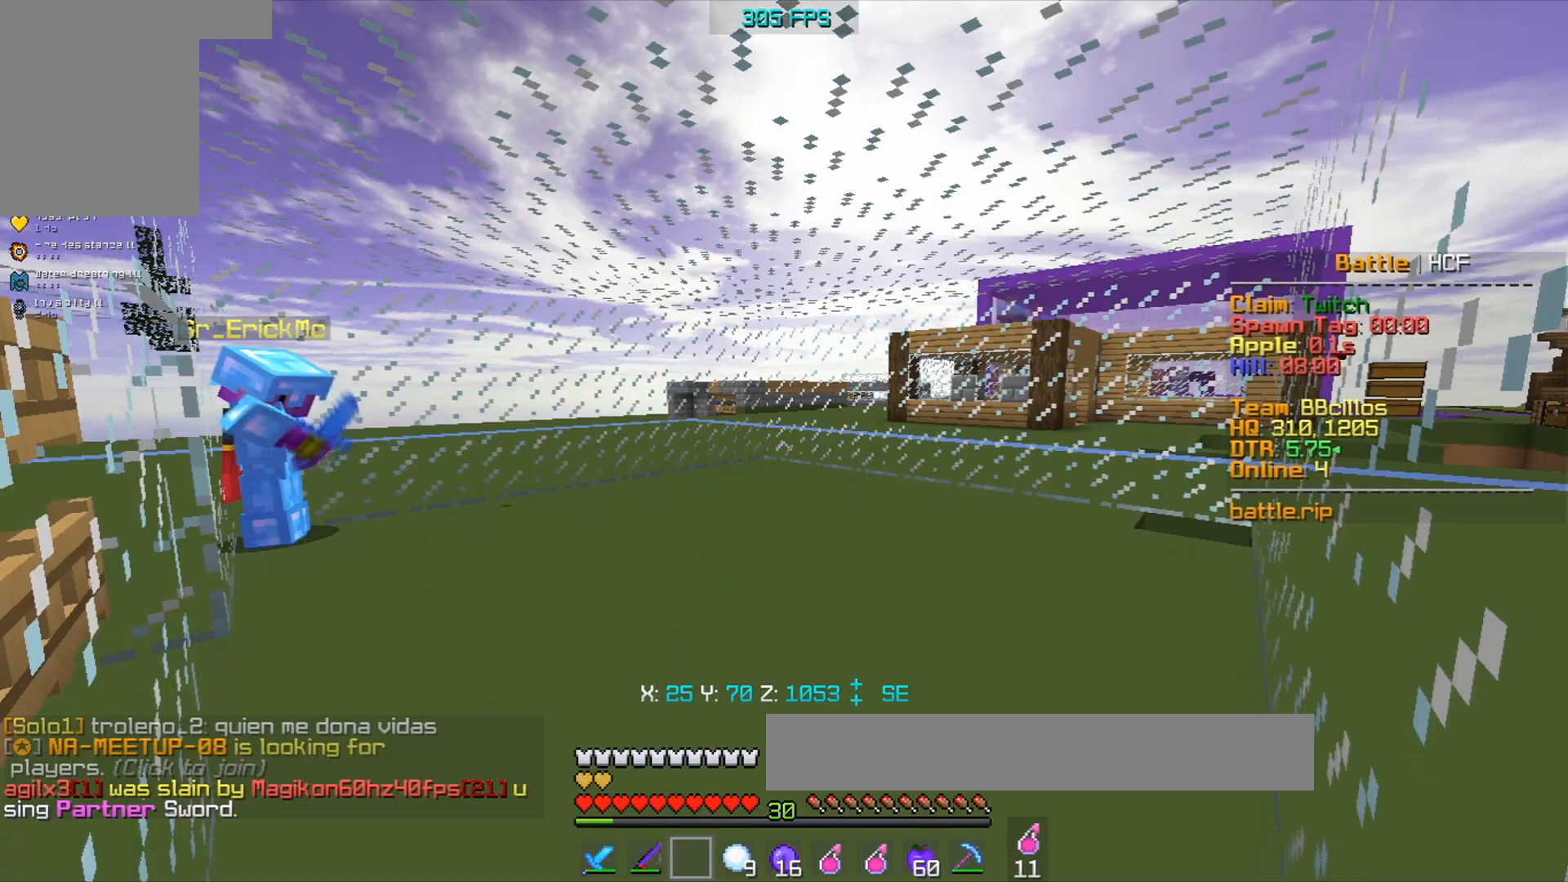
Gameplay with keyboard and mouse; each line is a JSON object with the keys and mouse buttons held at the frame after it. "events" lists presses ("down") and releases ("up") of "a", "d", "s", "space", "w", "mouse_left" and "mouse_right" between this image and that frame as [ms after this image, input, new state], when the widget could be followed in between. "mouse_left", "mouse_right" = the "left", "right" buttons of the "mouse" list. No other keys are recorded. Fast repeated clicks can show as one long hold. Mouse movement is not recorded.
{"keys": ["d"], "mouse": [], "events": [[283, "d", "down"]]}
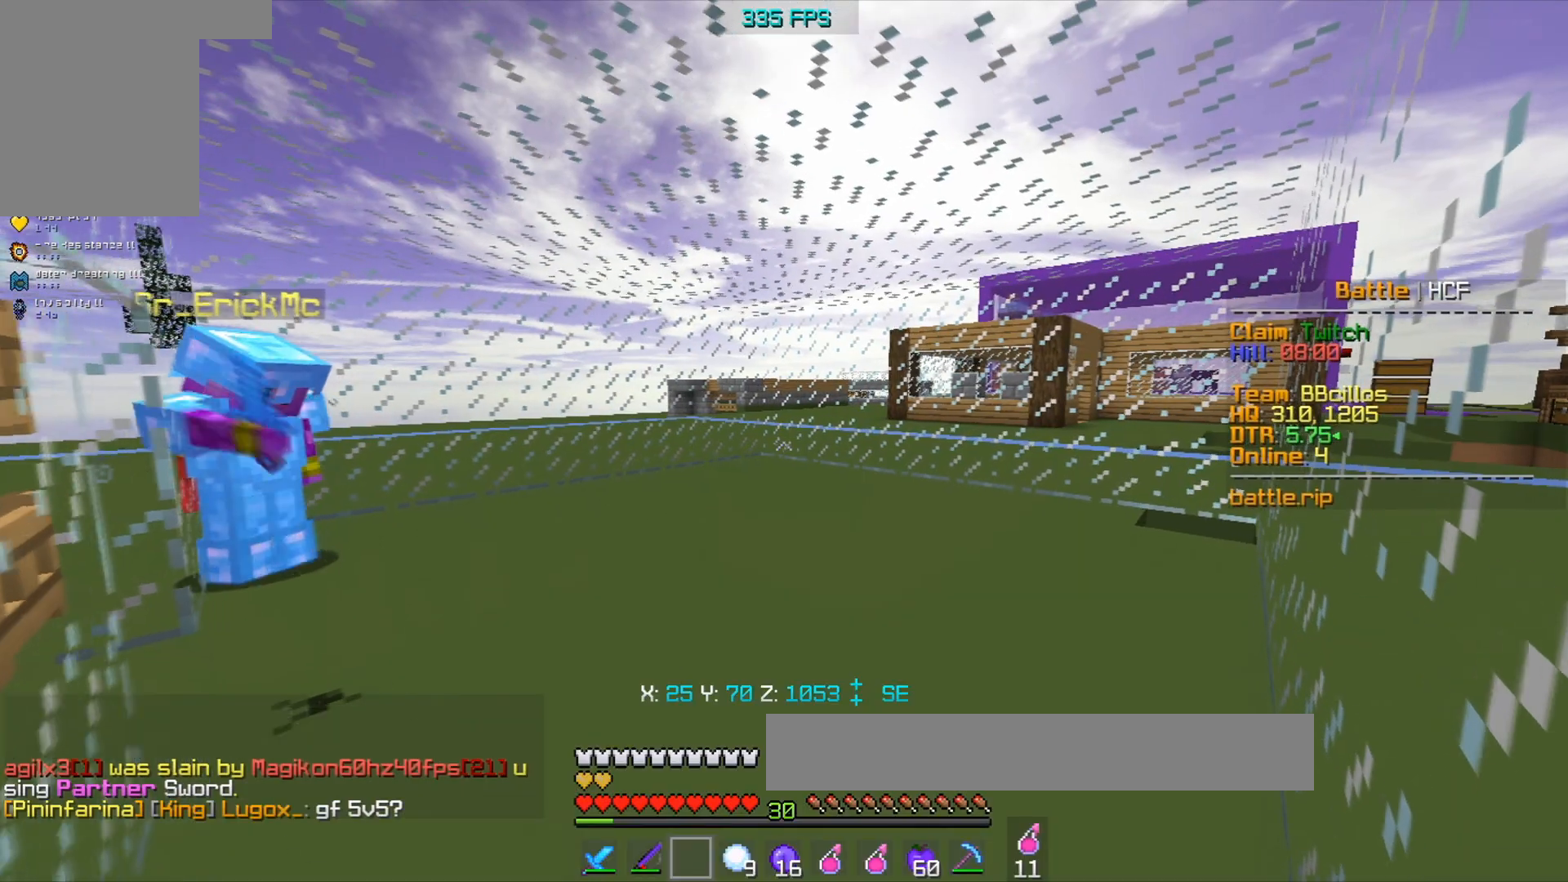
{"keys": ["d"], "mouse": [], "events": []}
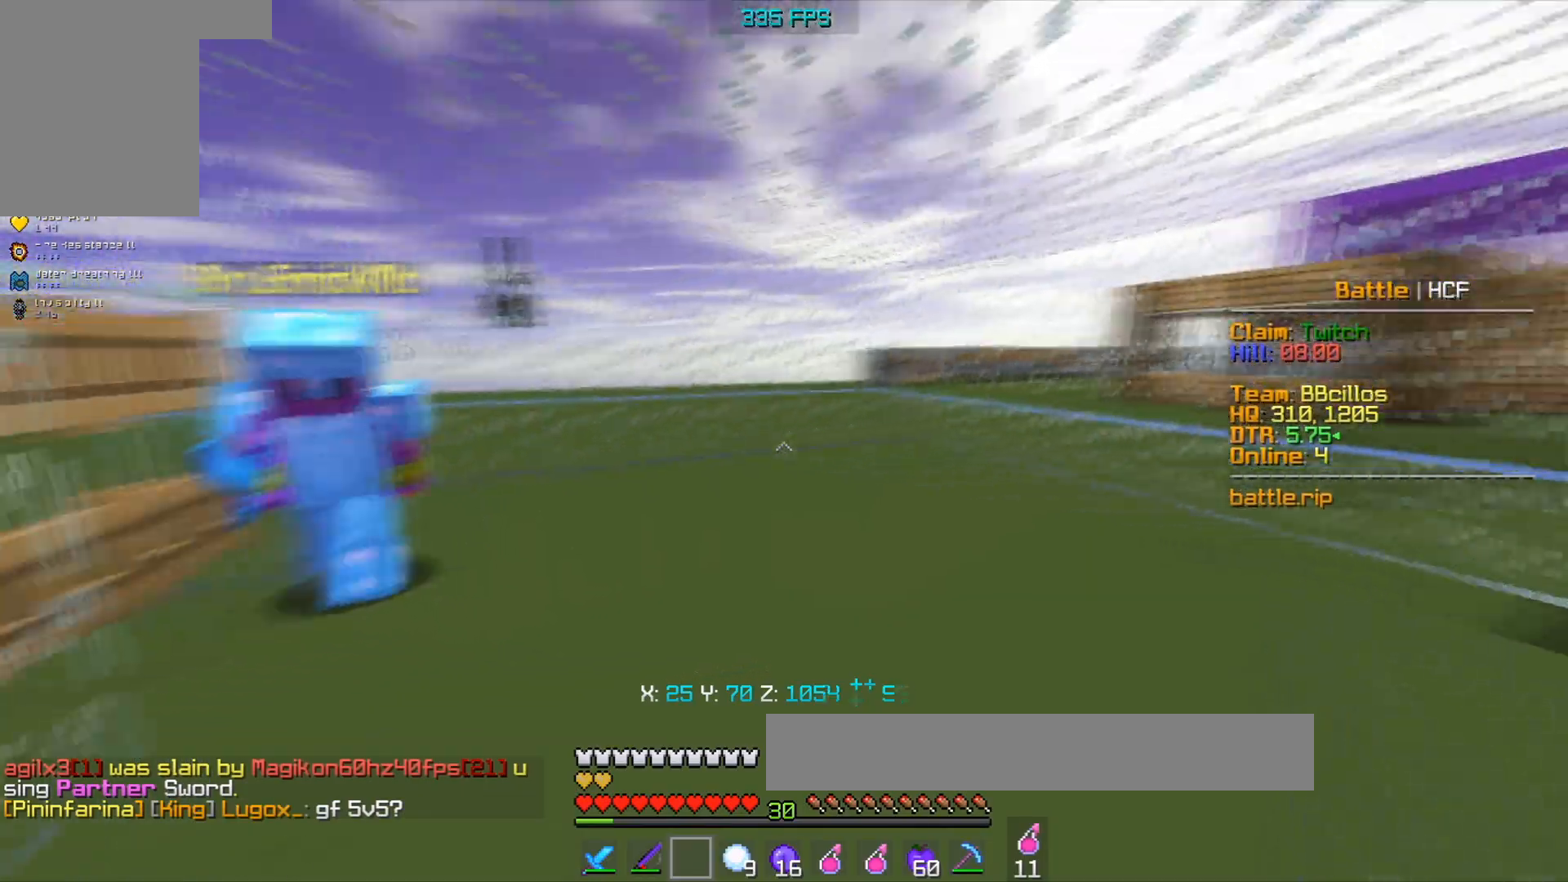
{"keys": ["d", "s"], "mouse": [], "events": [[117, "s", "down"]]}
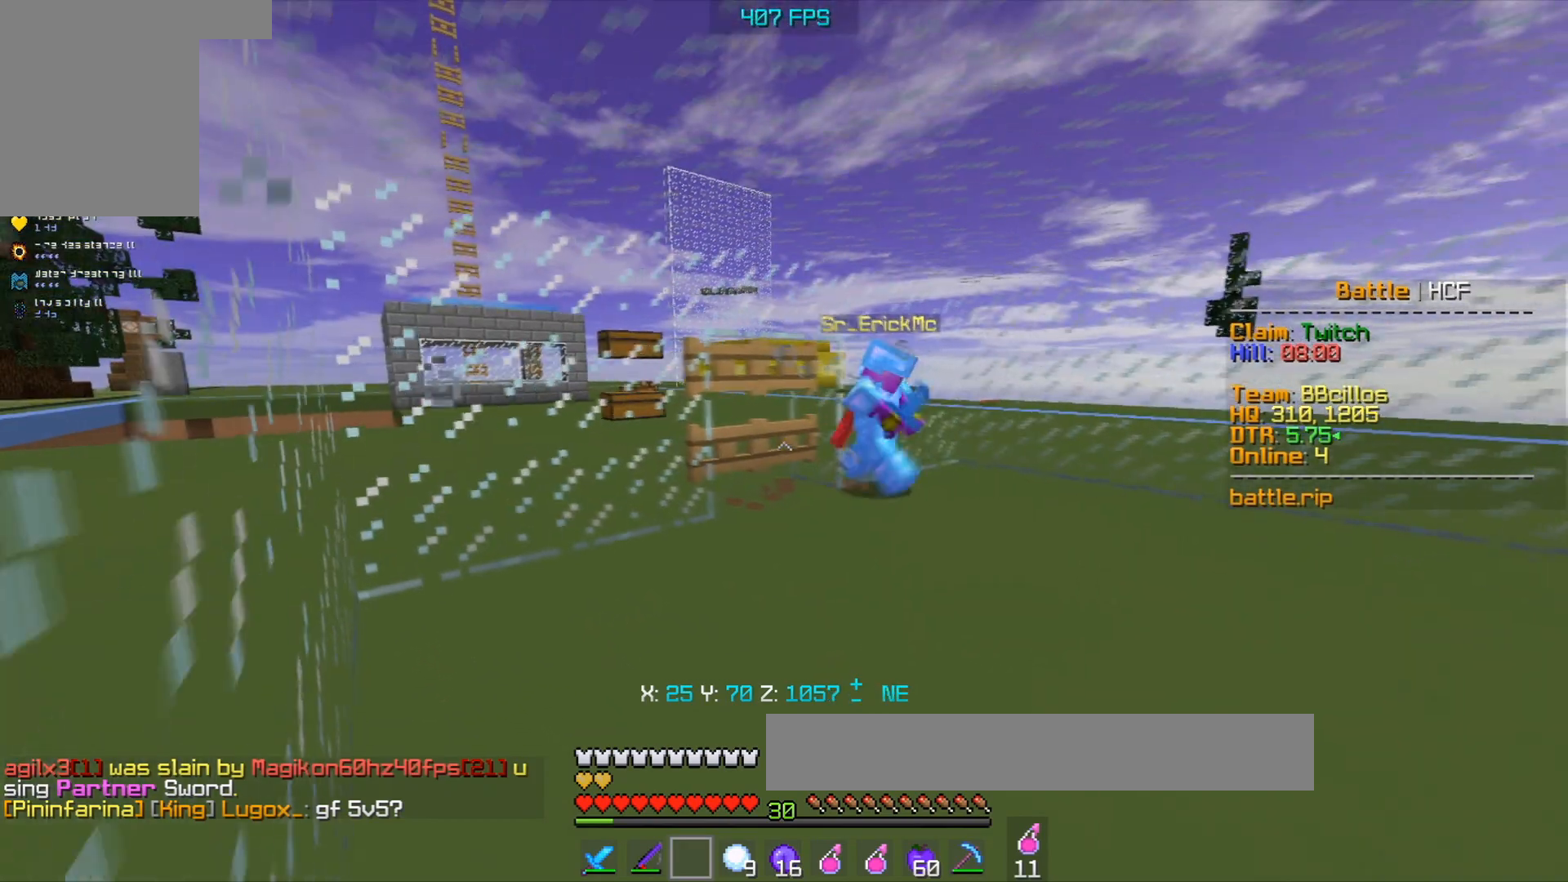
{"keys": ["d", "s"], "mouse": [], "events": [[100, "d", "up"], [333, "d", "down"]]}
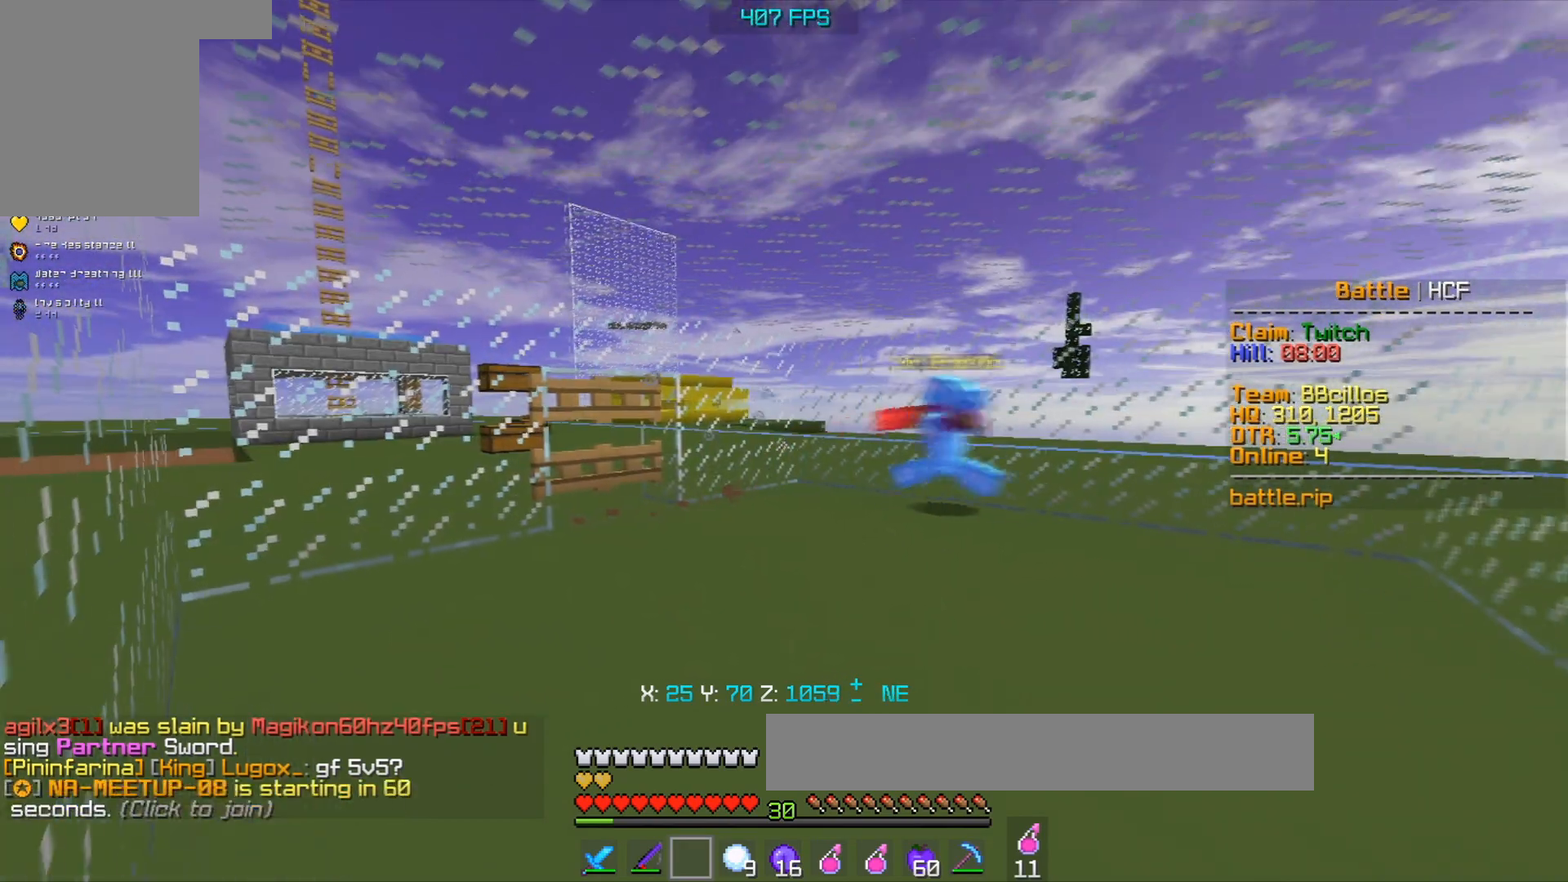
{"keys": ["d", "s"], "mouse": [], "events": []}
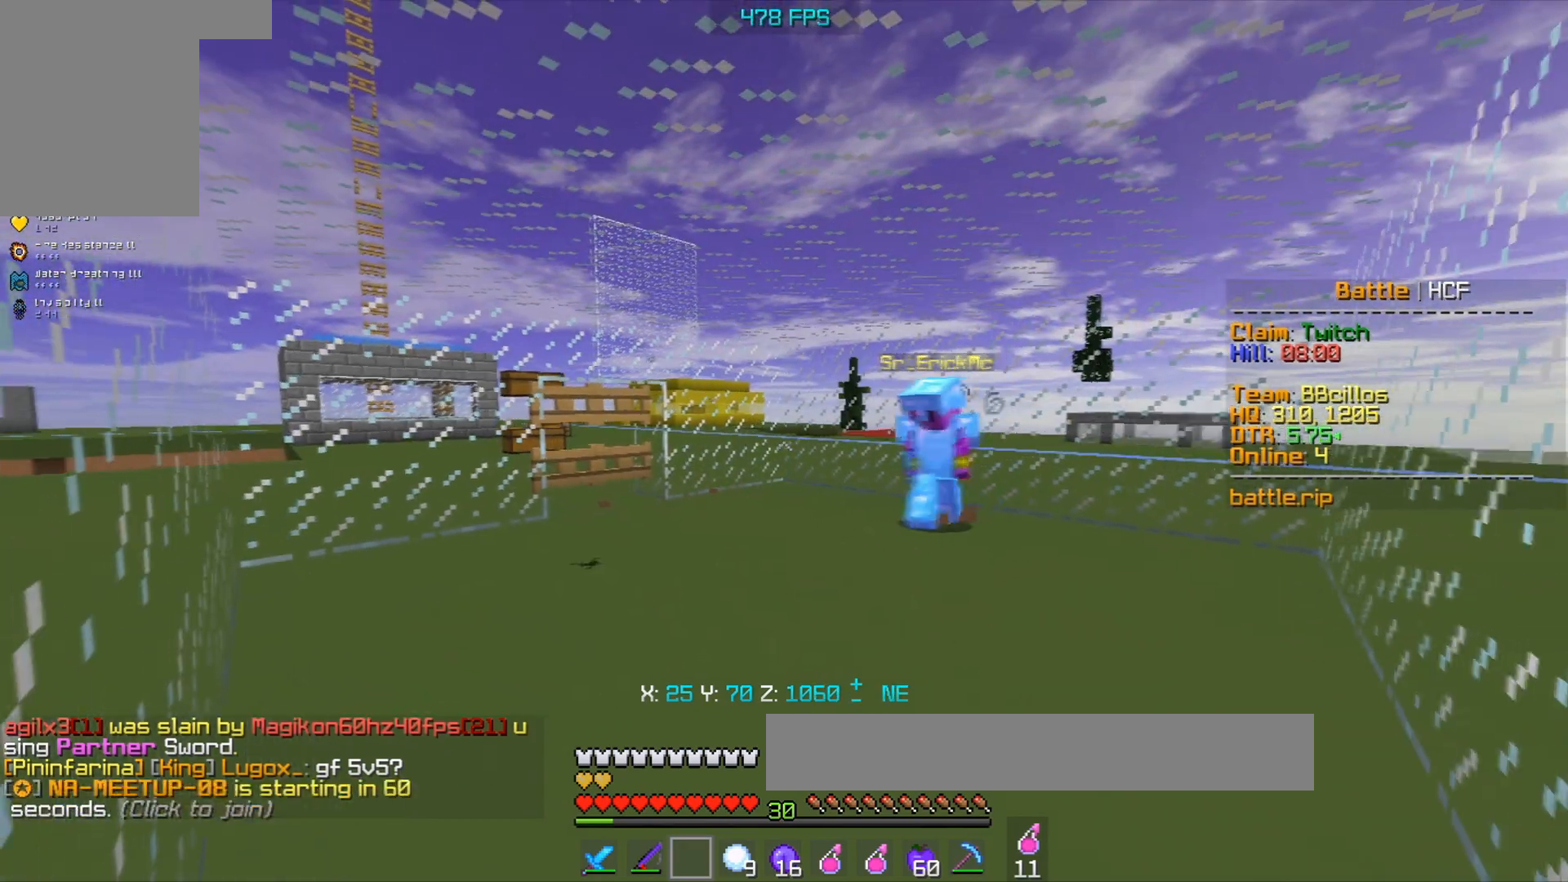
{"keys": ["s"], "mouse": [], "events": [[183, "d", "up"]]}
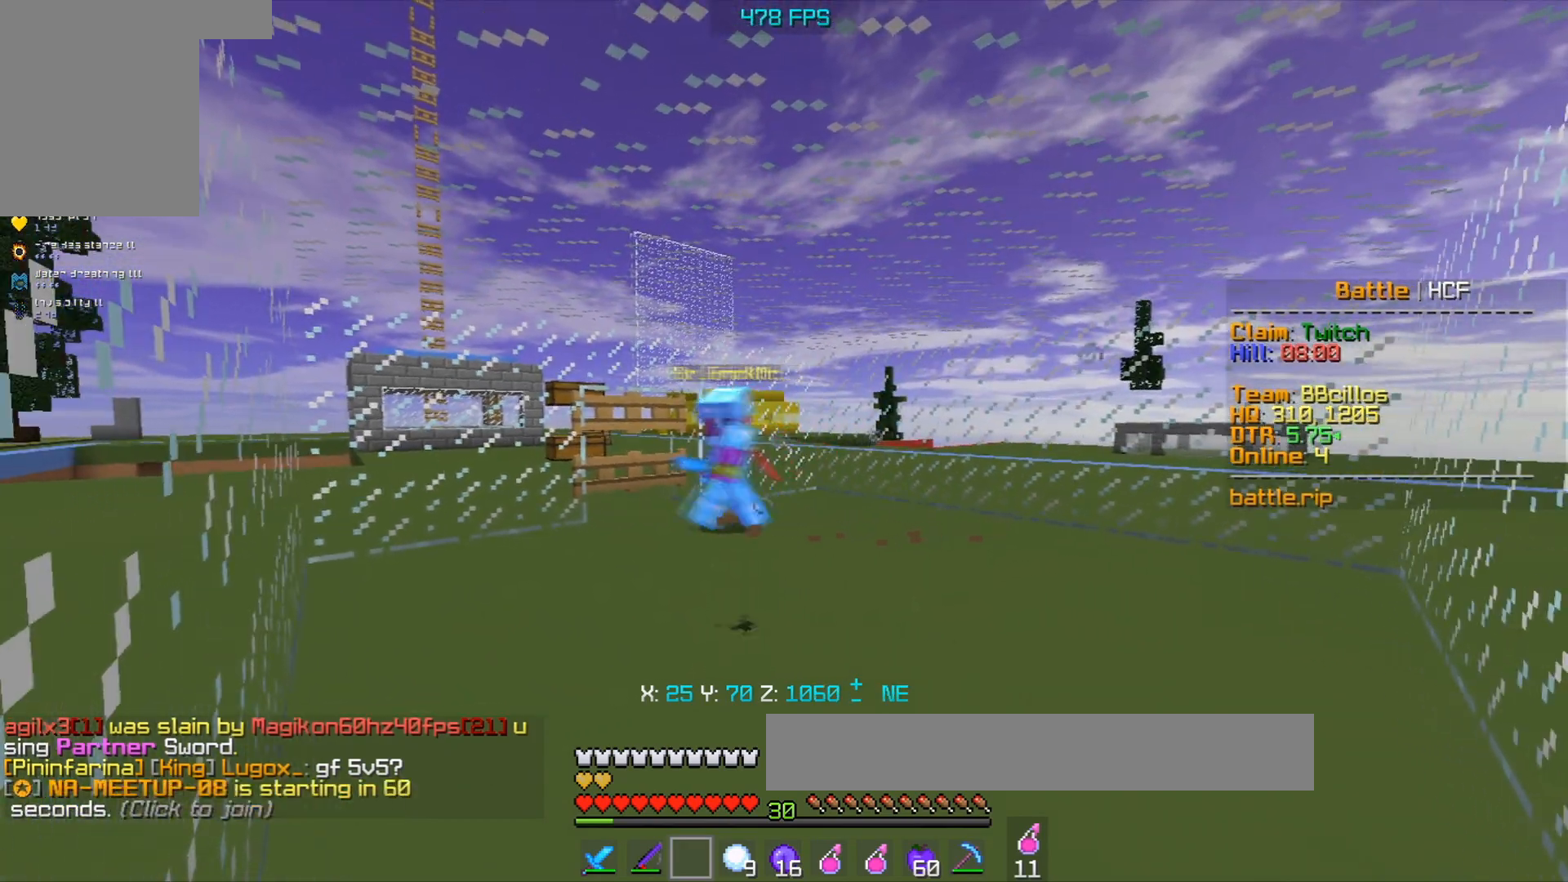
{"keys": ["s"], "mouse": [], "events": []}
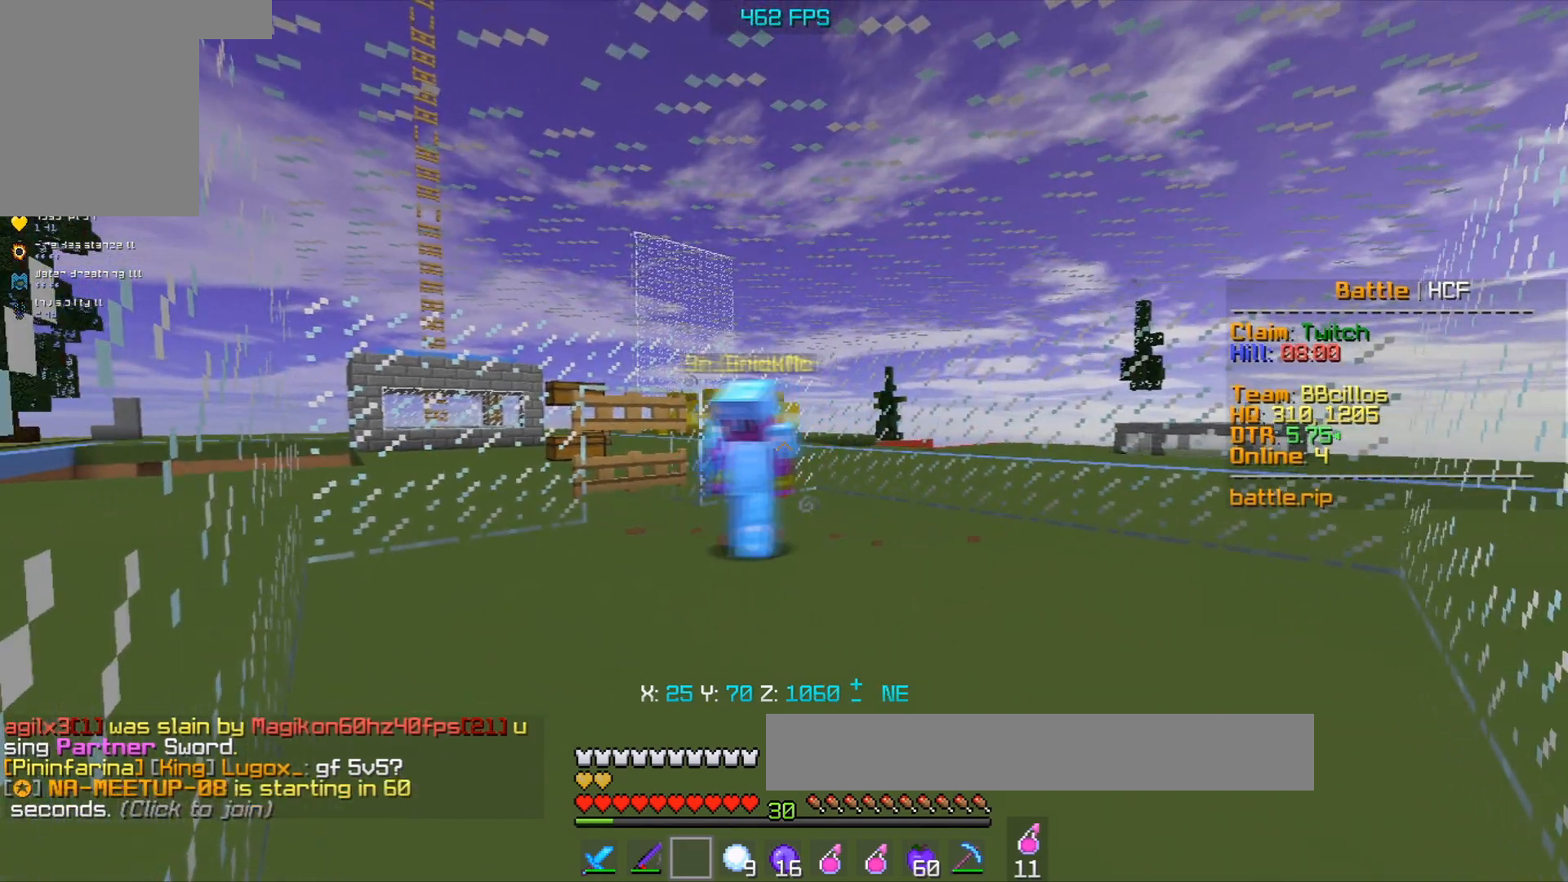
{"keys": ["s"], "mouse": [], "events": []}
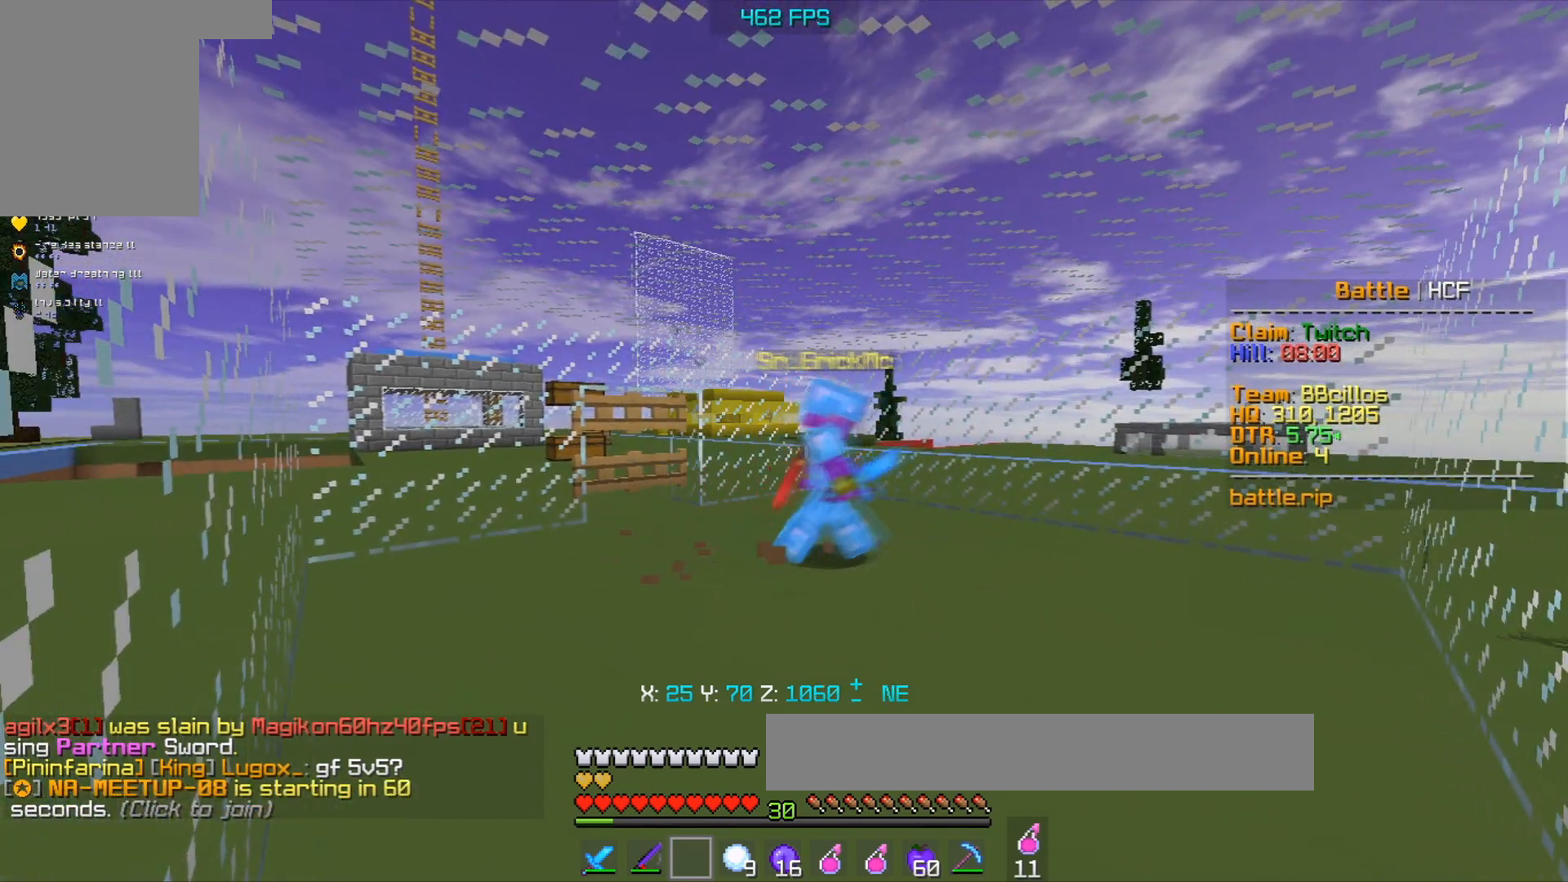
{"keys": ["s"], "mouse": [], "events": []}
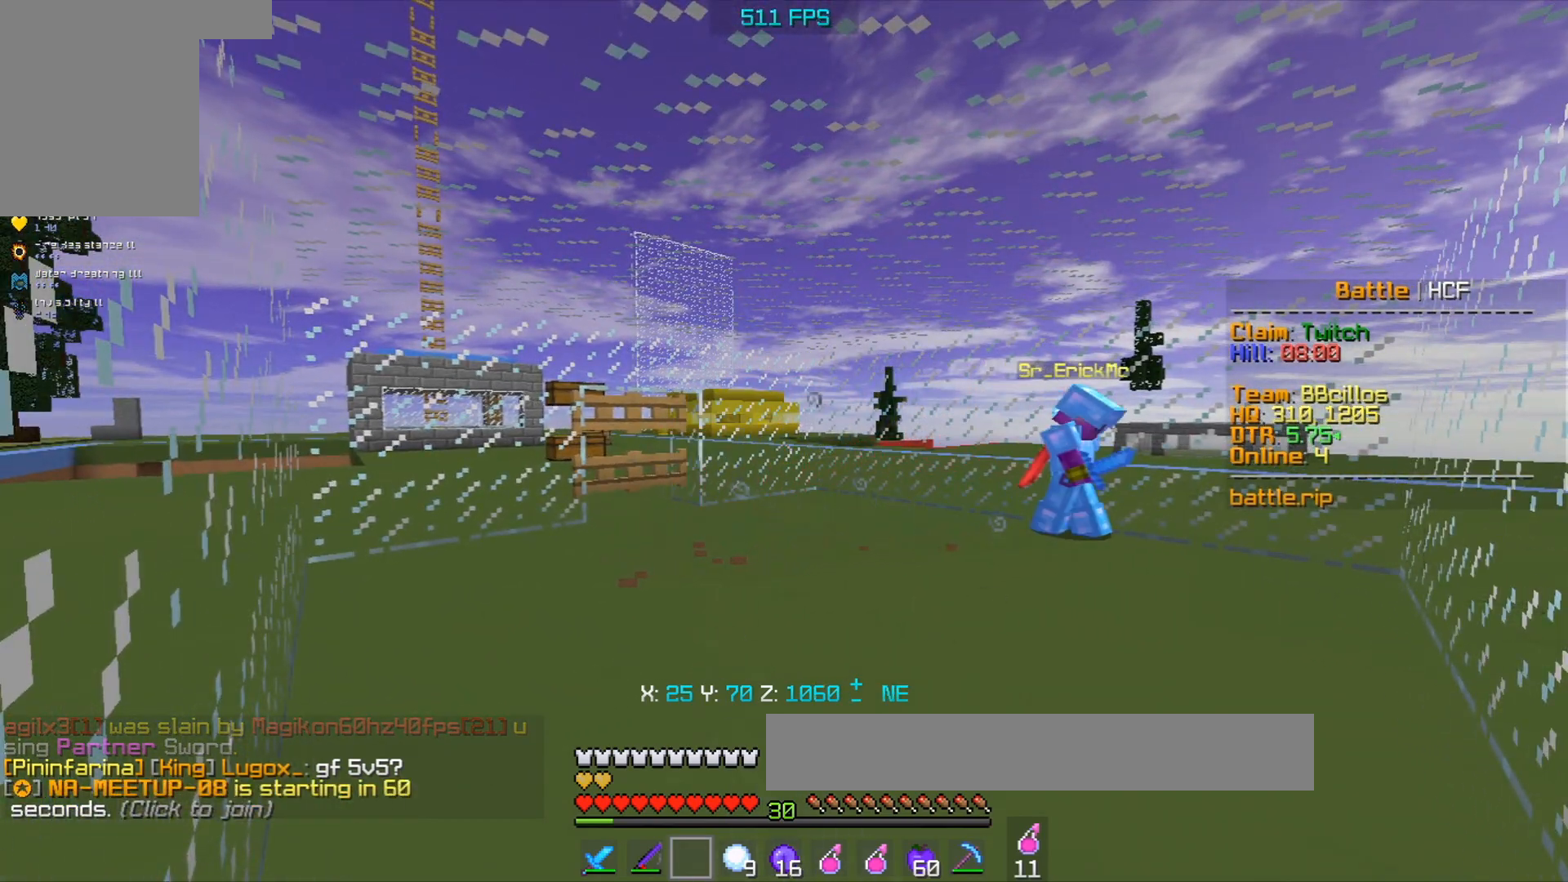
{"keys": ["space"], "mouse": [], "events": [[367, "s", "up"], [500, "space", "down"]]}
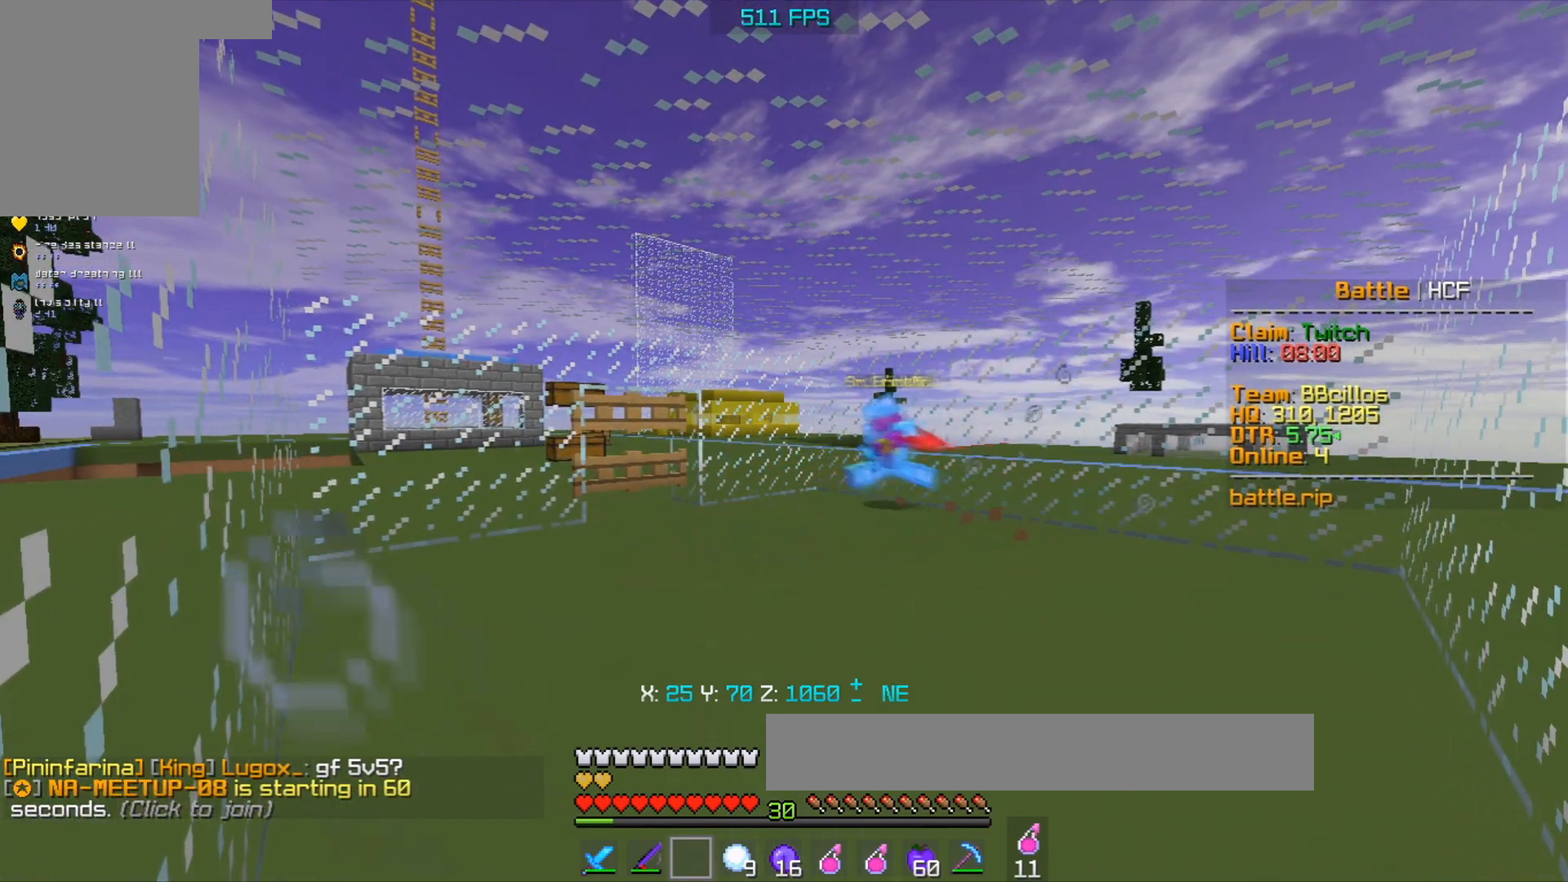
{"keys": ["space"], "mouse": [], "events": [[367, "space", "up"], [467, "space", "down"]]}
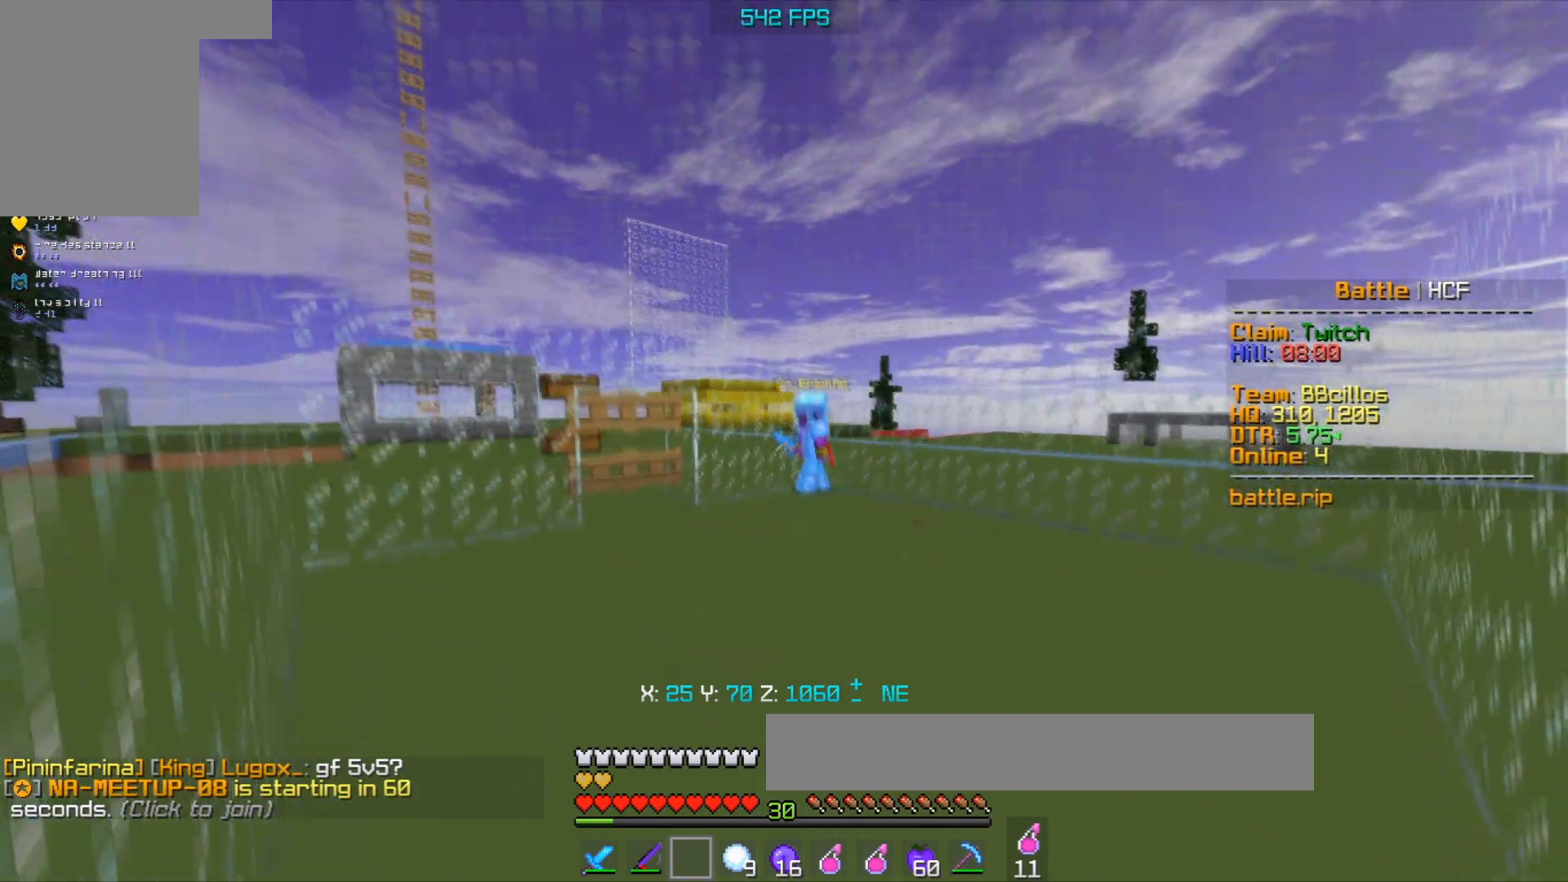
{"keys": ["s"], "mouse": [], "events": [[283, "space", "up"], [483, "s", "down"]]}
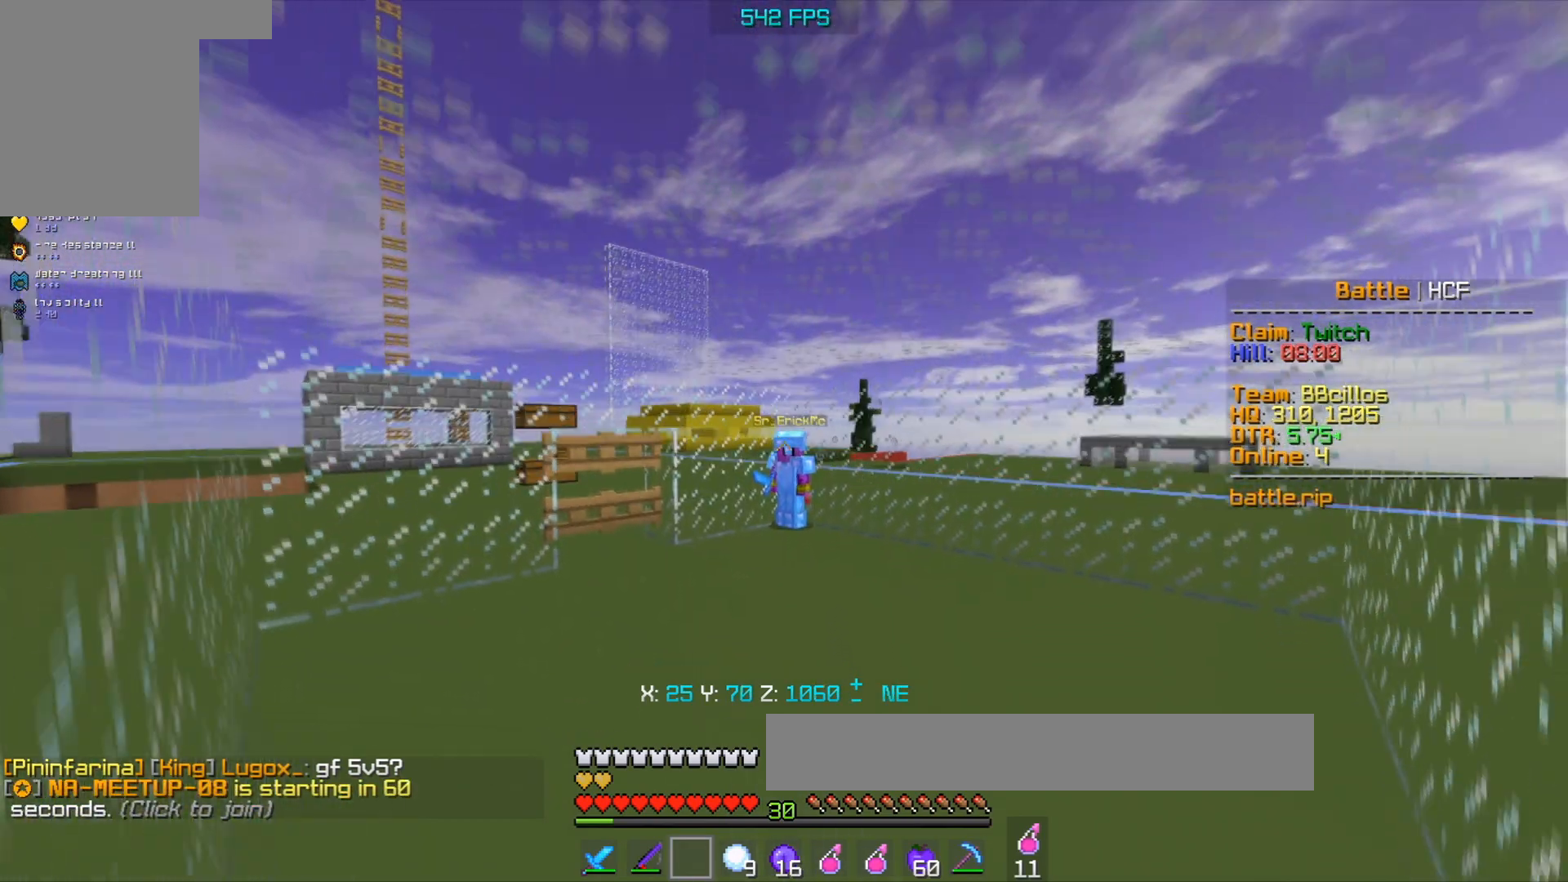
{"keys": [], "mouse": [], "events": [[50, "mouse_right", "down"], [250, "mouse_right", "up"], [450, "s", "up"]]}
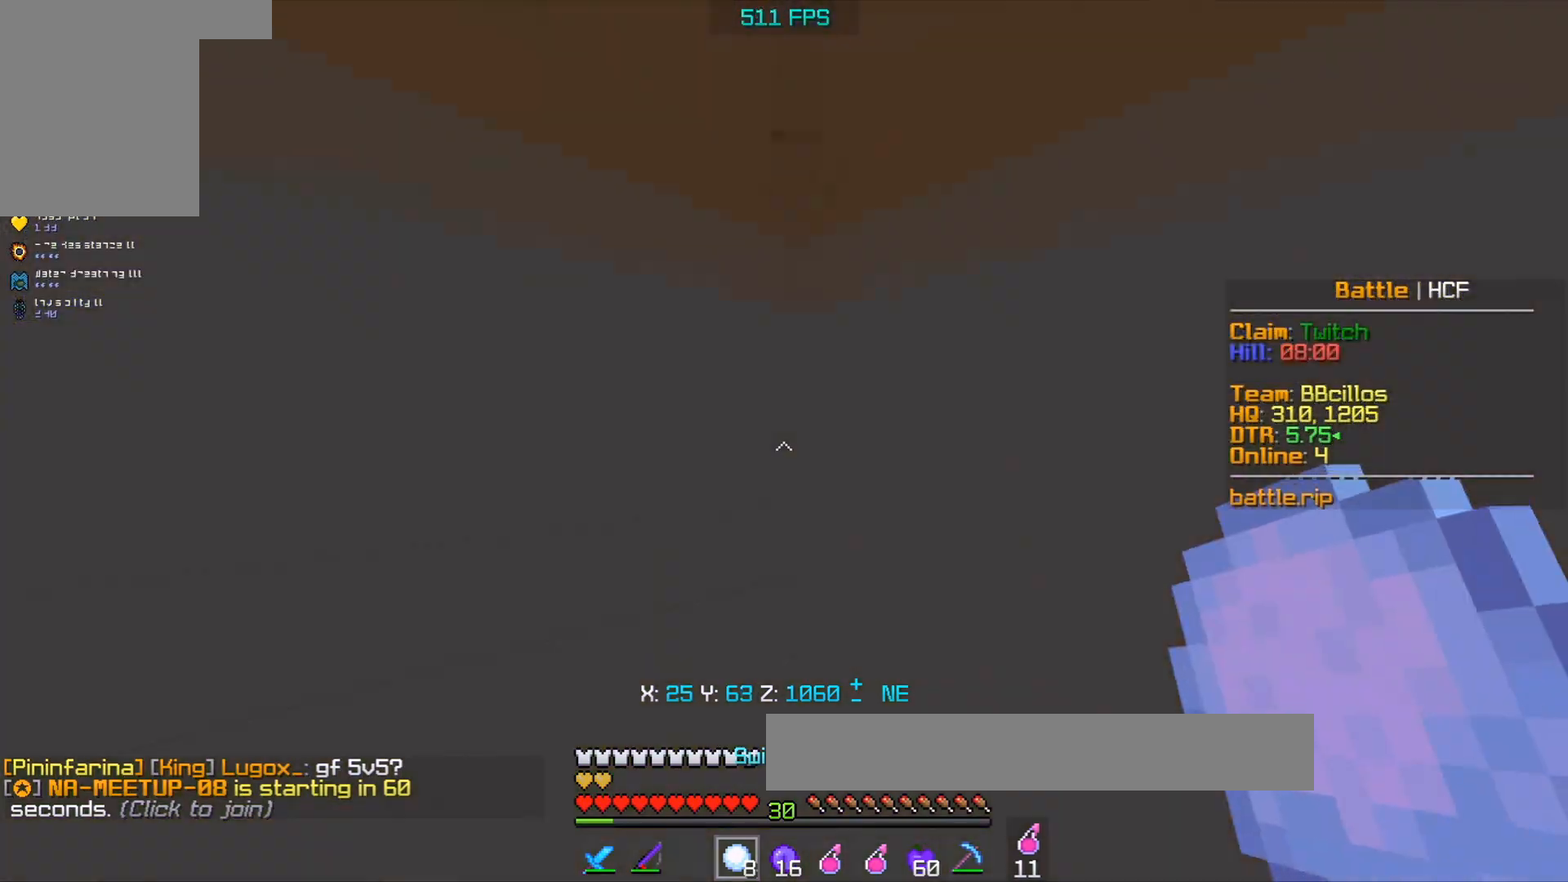
{"keys": [], "mouse": [], "events": []}
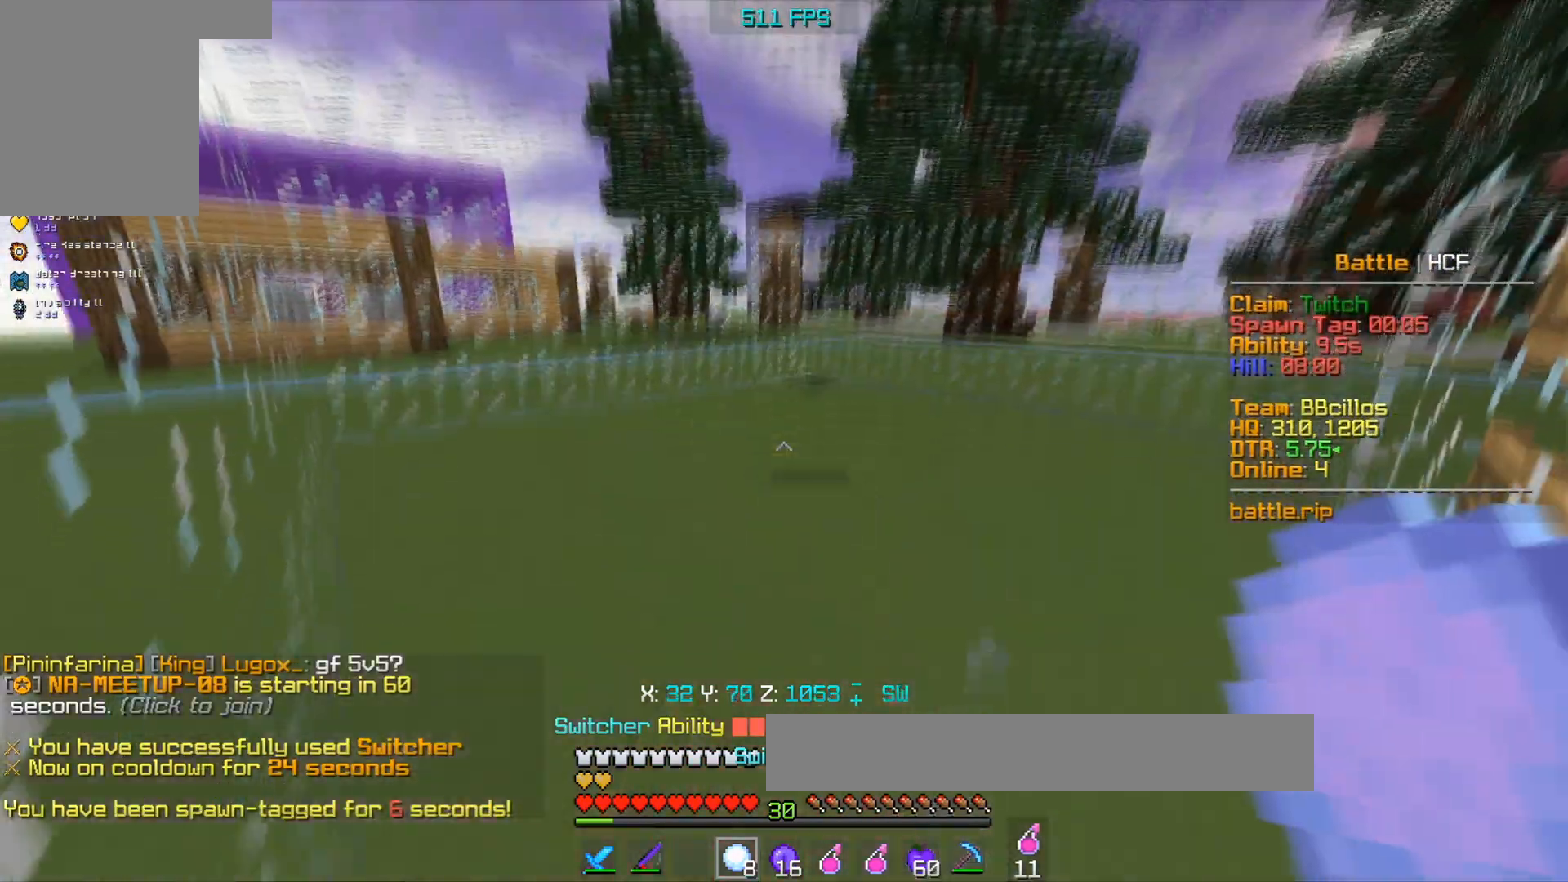
{"keys": ["w"], "mouse": [], "events": [[350, "w", "down"]]}
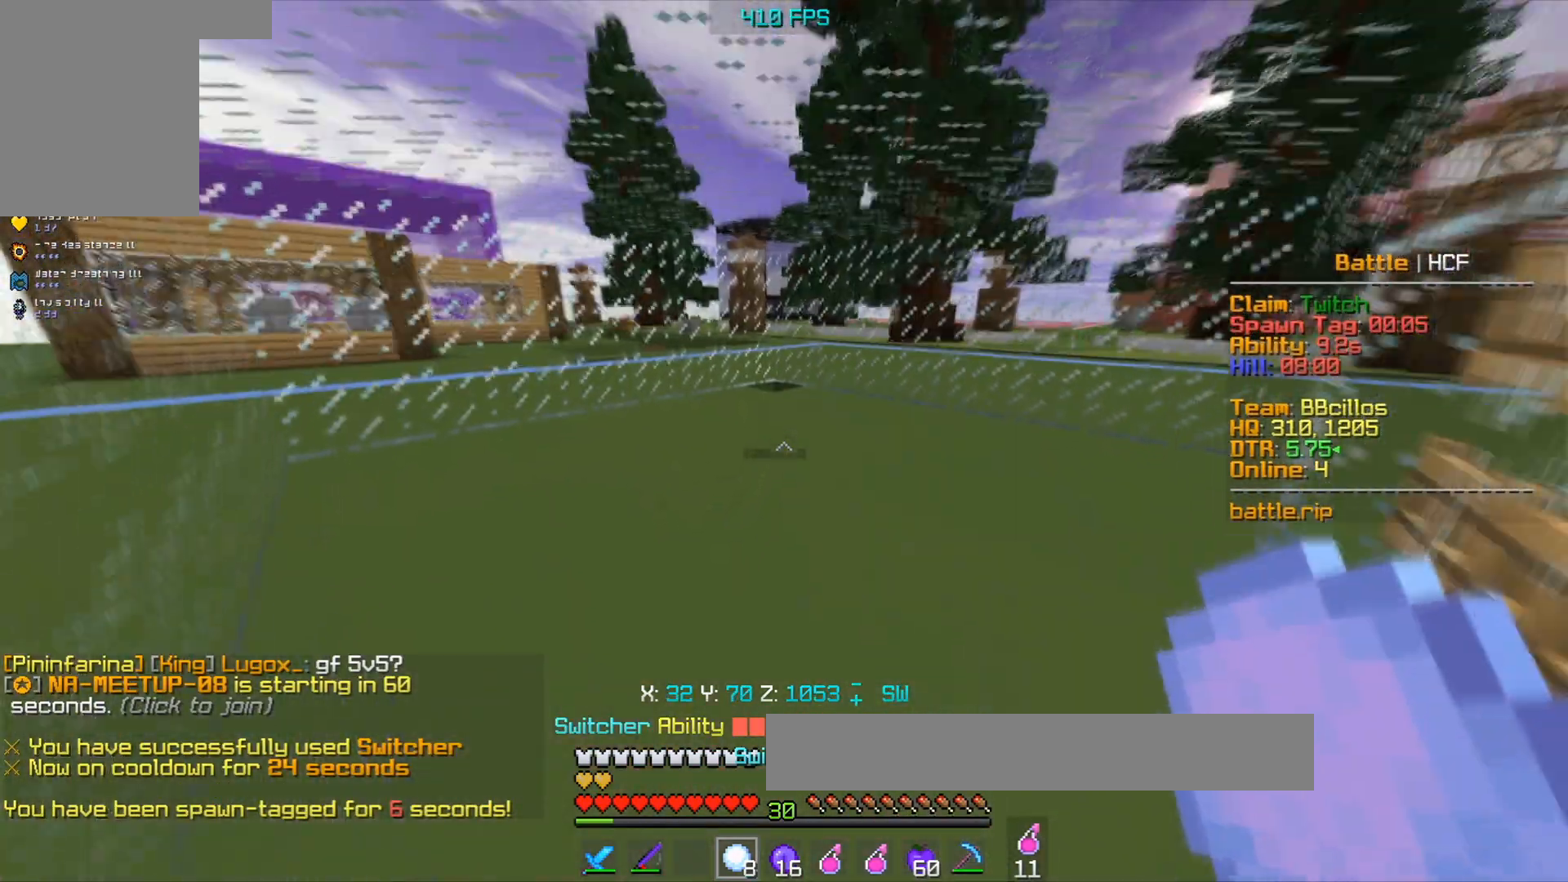
{"keys": ["w"], "mouse": [], "events": []}
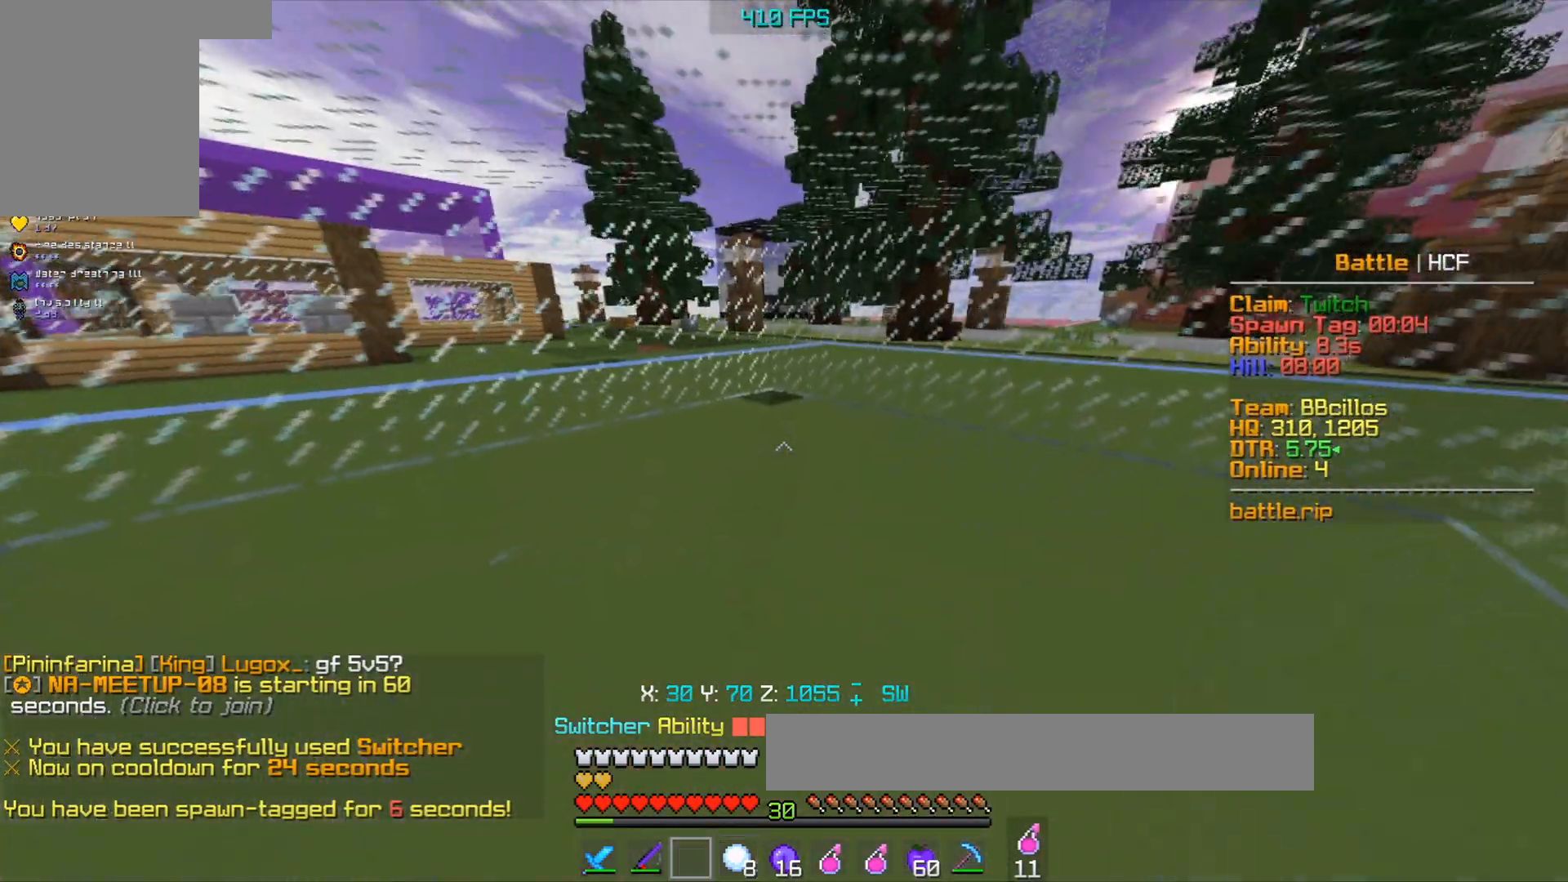
{"keys": ["w"], "mouse": [], "events": []}
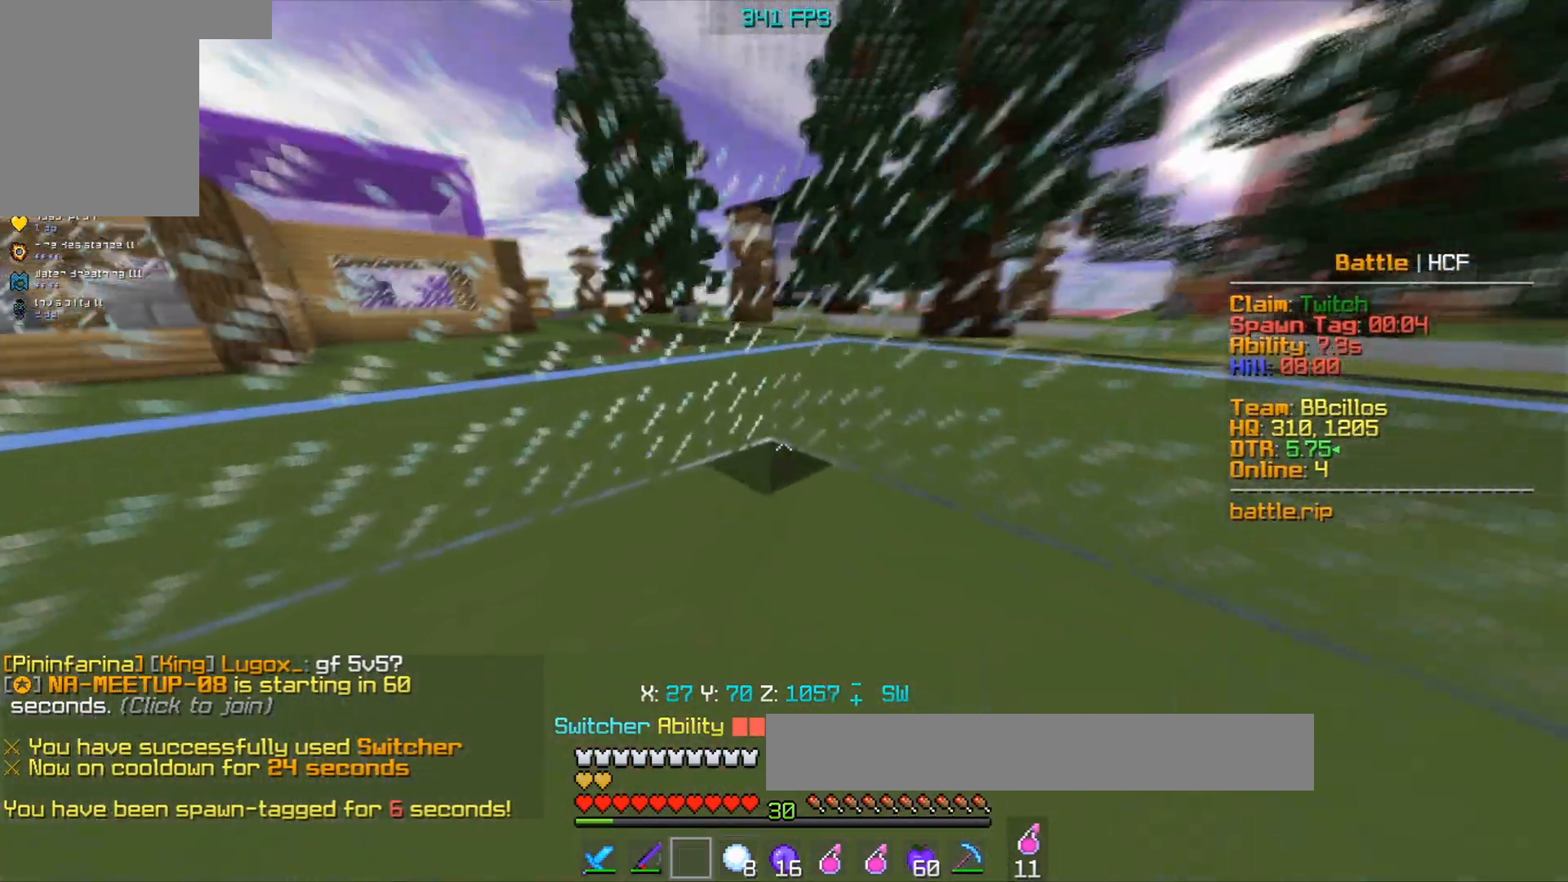
{"keys": ["a", "w"], "mouse": [], "events": [[367, "a", "down"]]}
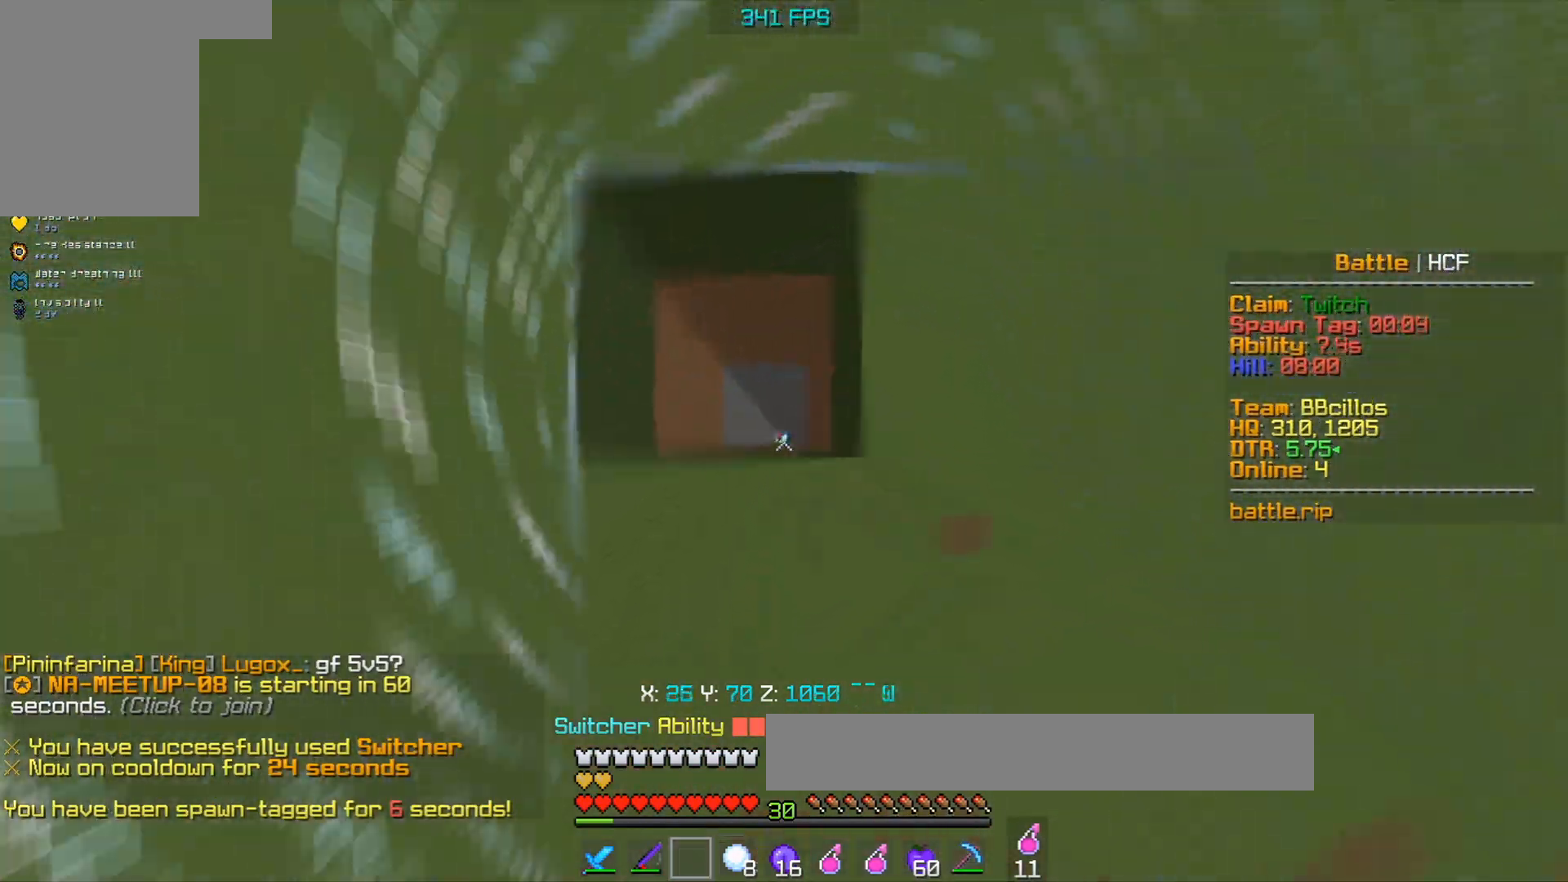
{"keys": ["a"], "mouse": [], "events": [[117, "w", "up"], [167, "a", "up"], [367, "a", "down"]]}
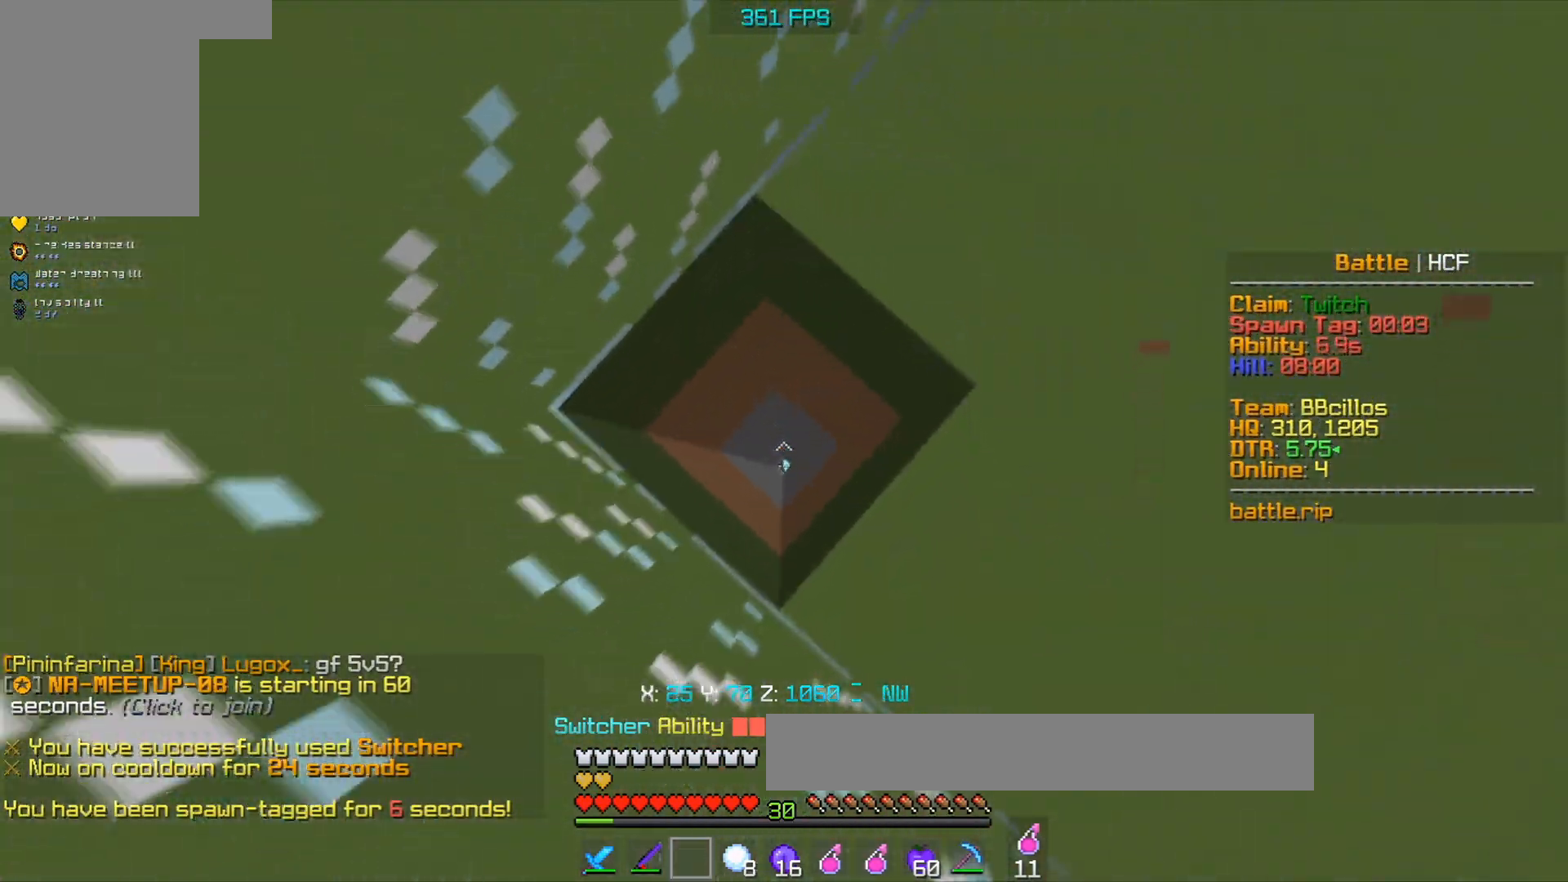
{"keys": [], "mouse": [], "events": [[67, "a", "up"]]}
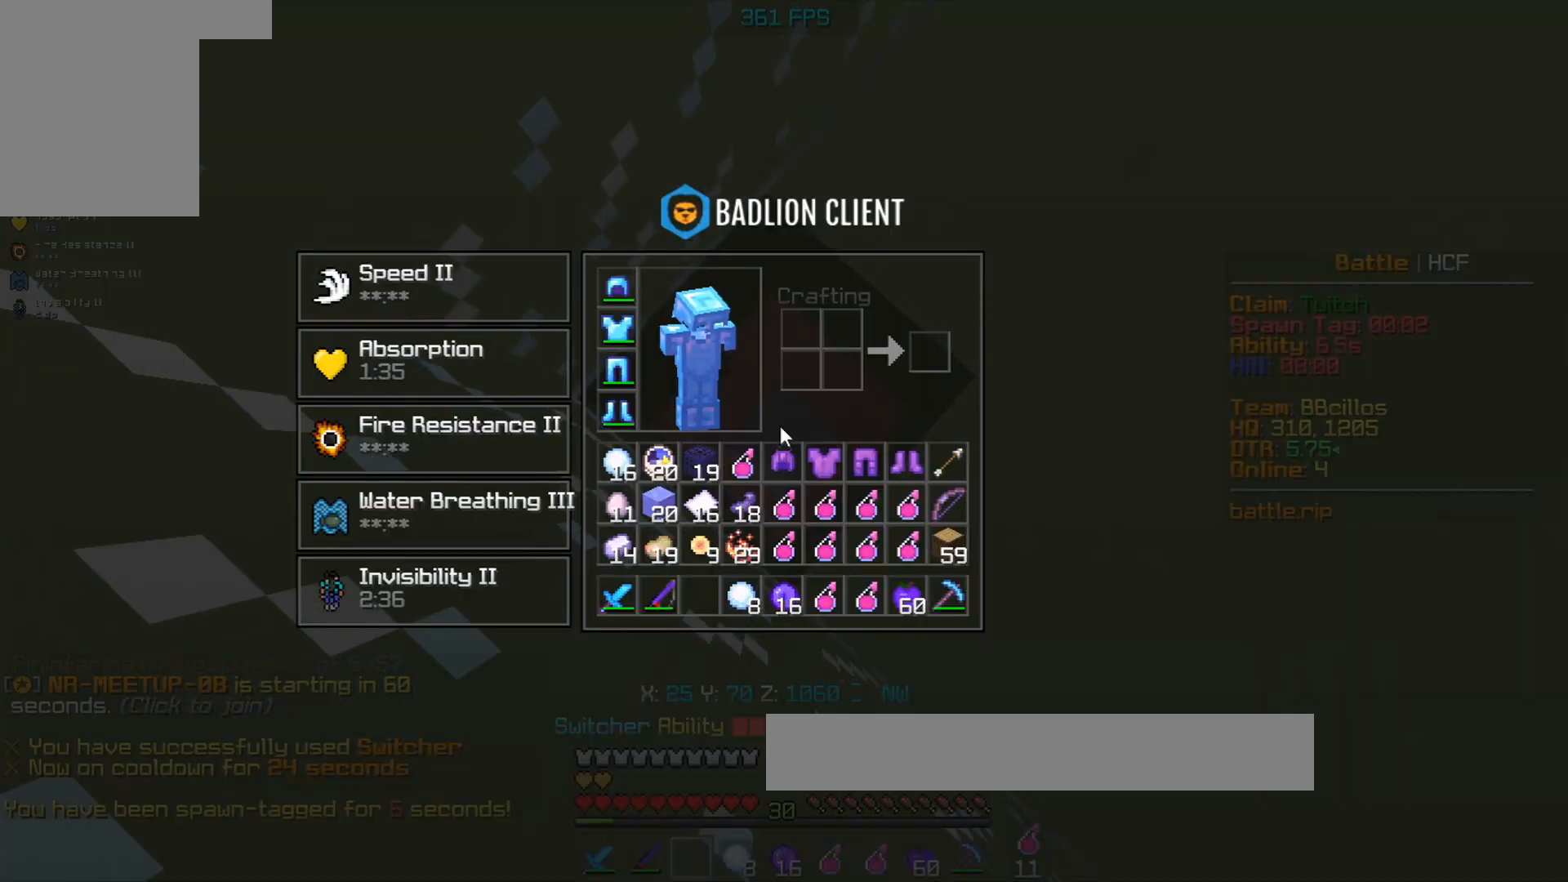
{"keys": [], "mouse": [], "events": []}
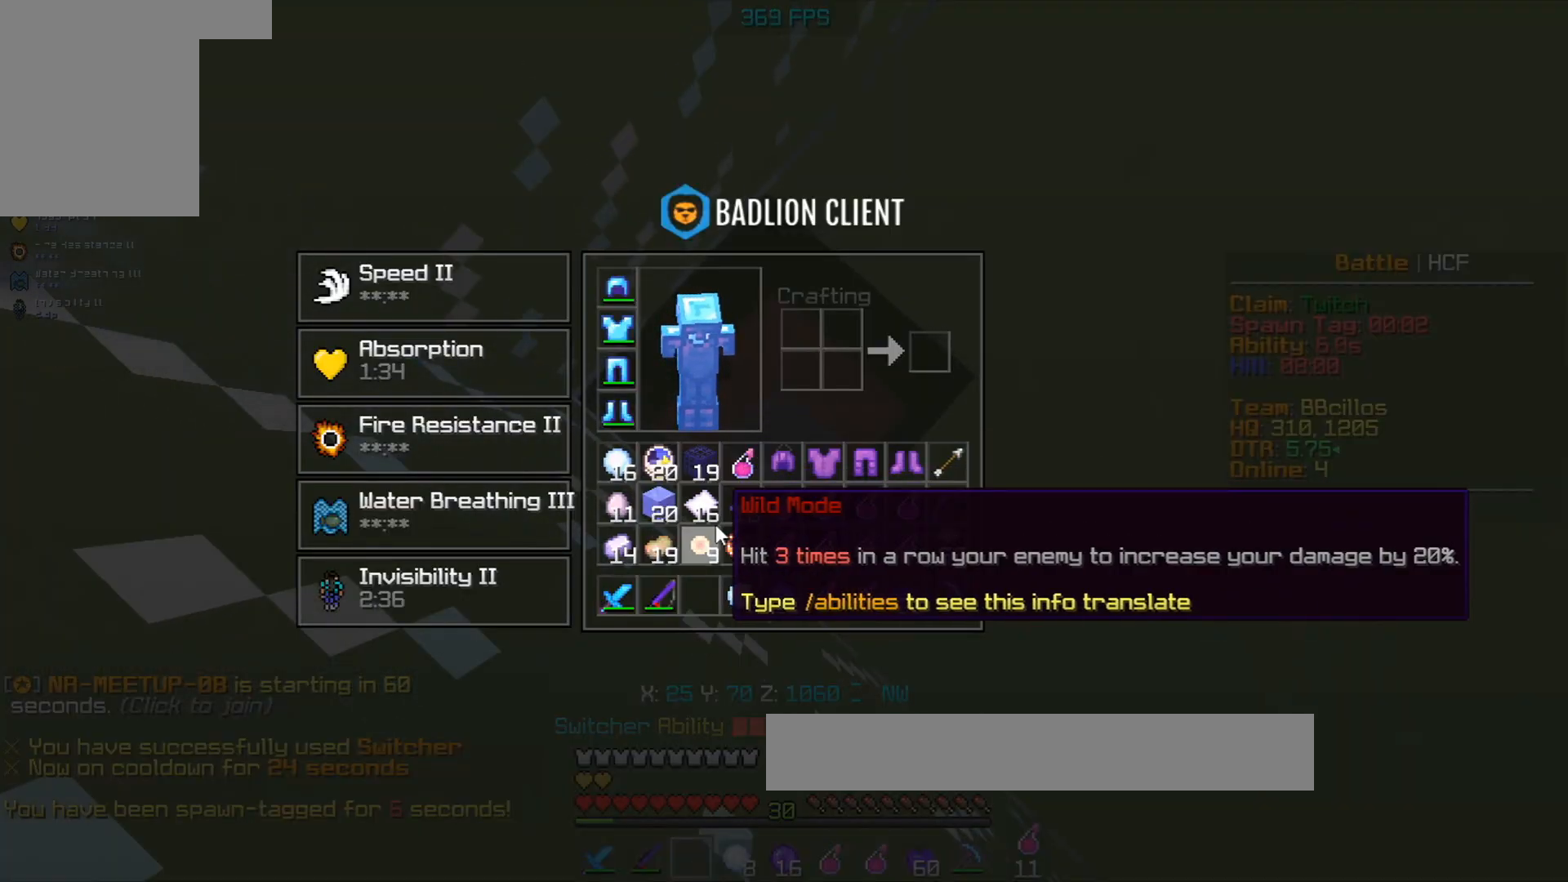
{"keys": [], "mouse": [], "events": []}